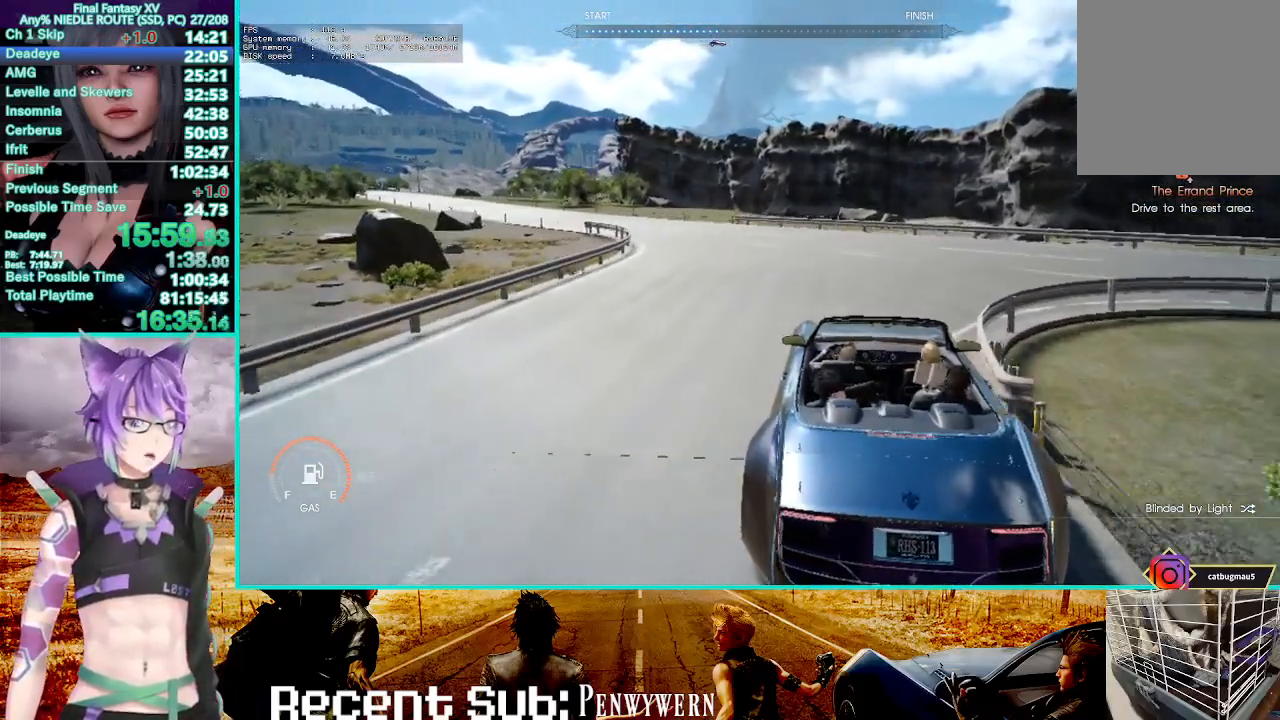
Gameplay with a controller (PlayStation layout); each line is a JSON object with the inputs held at the frame after it (dt_ms = milliseconds from this image to that frame). "events" lists button and stick changes between this image and that frame as [ms after this image, input, new state], when the widget could be followed in between. Not read: CROSS L1.
{"dt_ms": 1000, "buttons": ["R2"], "left_stick": "up-right", "right_stick": "center"}
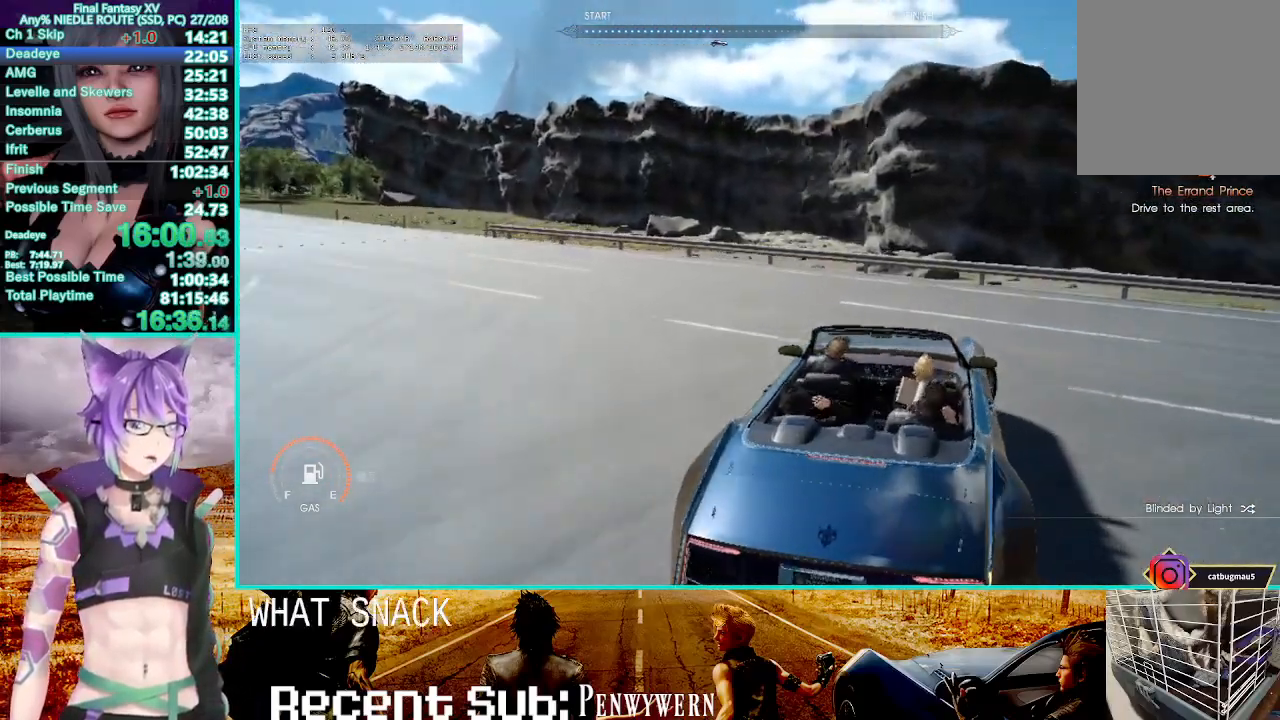
{"dt_ms": 500, "buttons": ["R2"], "left_stick": "up-right", "right_stick": "center", "events": []}
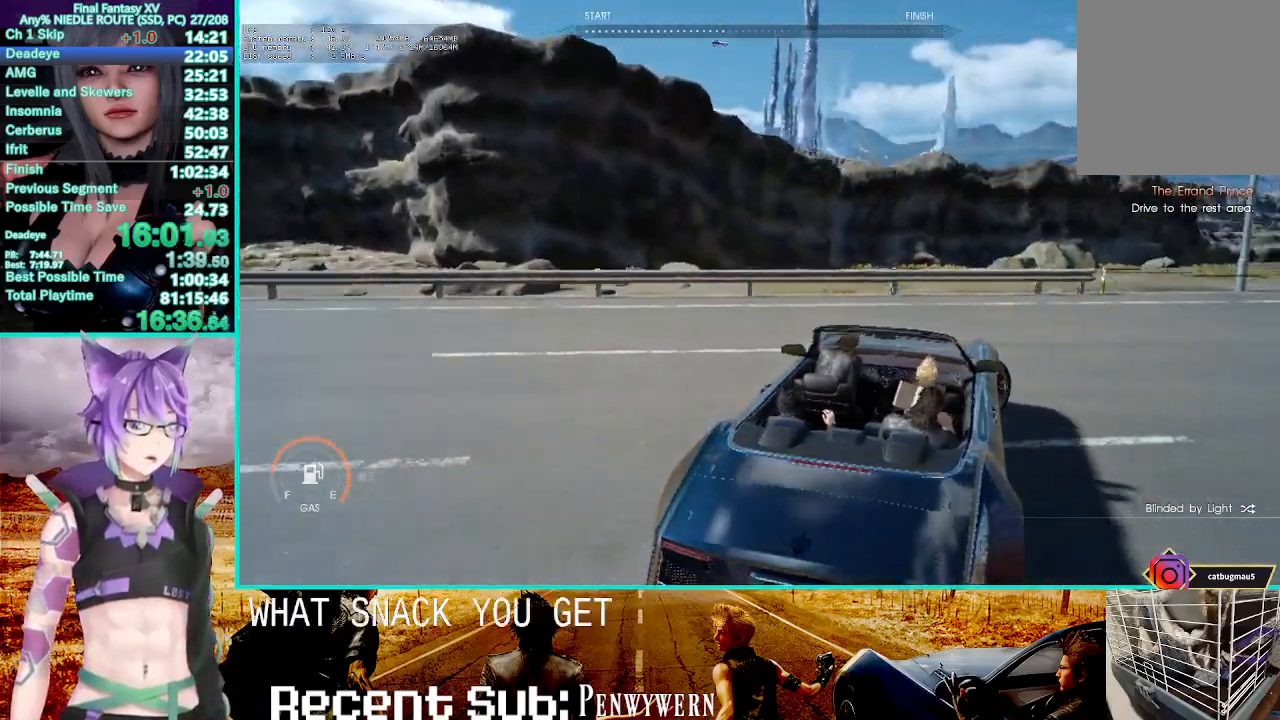
{"dt_ms": 500, "buttons": ["R2"], "left_stick": "up-right", "right_stick": "center"}
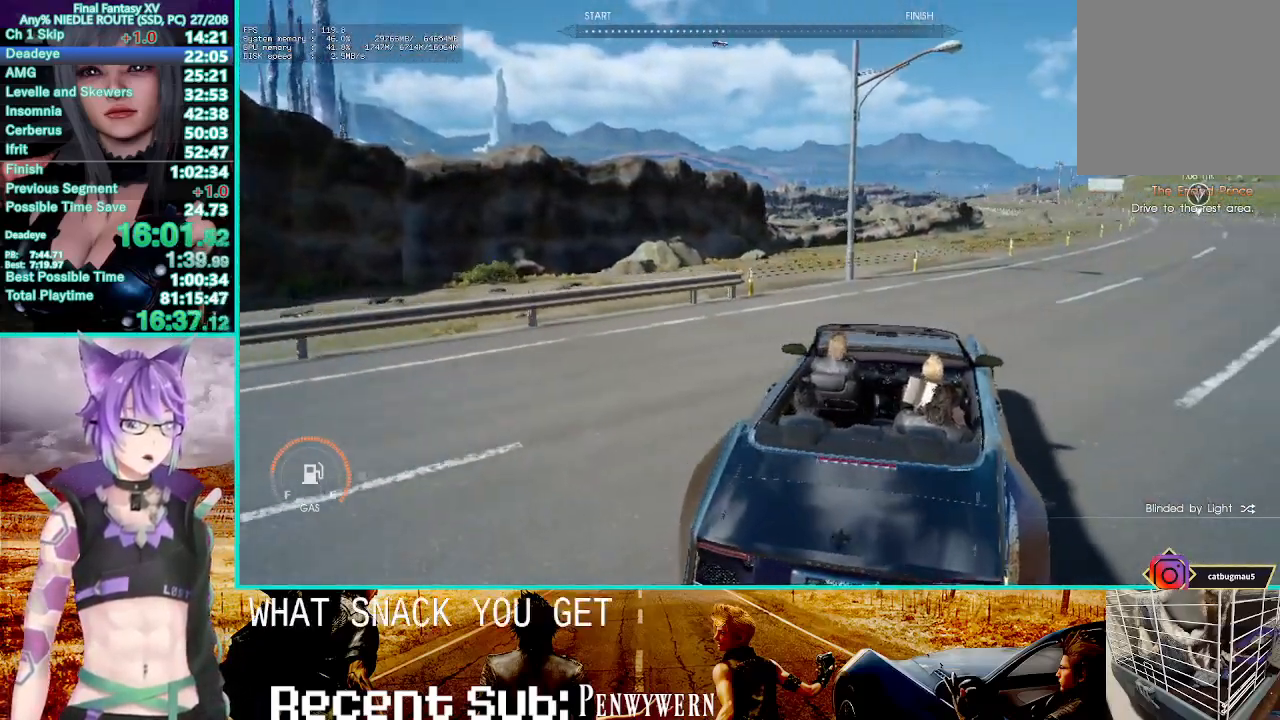
{"dt_ms": 500, "buttons": ["R2"], "left_stick": "up", "right_stick": "center", "events": [[333, "left_stick", "center"], [500, "left_stick", "up"]]}
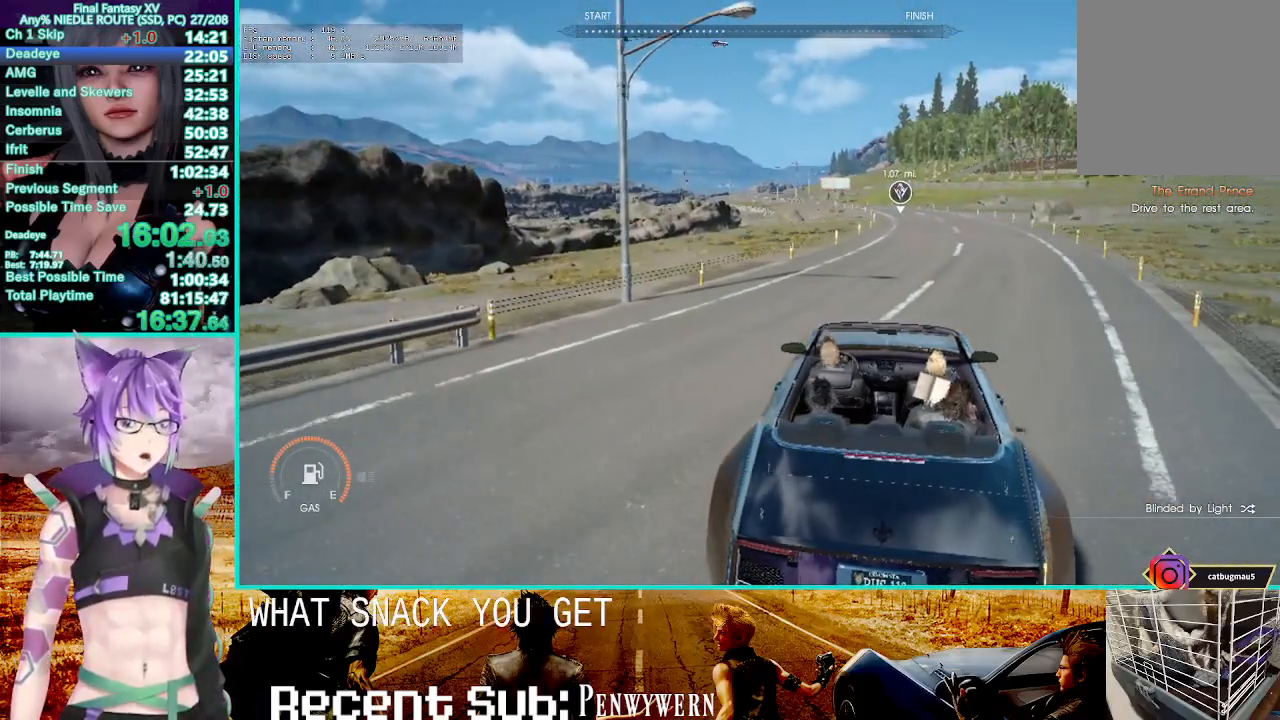
{"dt_ms": 1000, "buttons": ["R2"], "left_stick": "up", "right_stick": "center"}
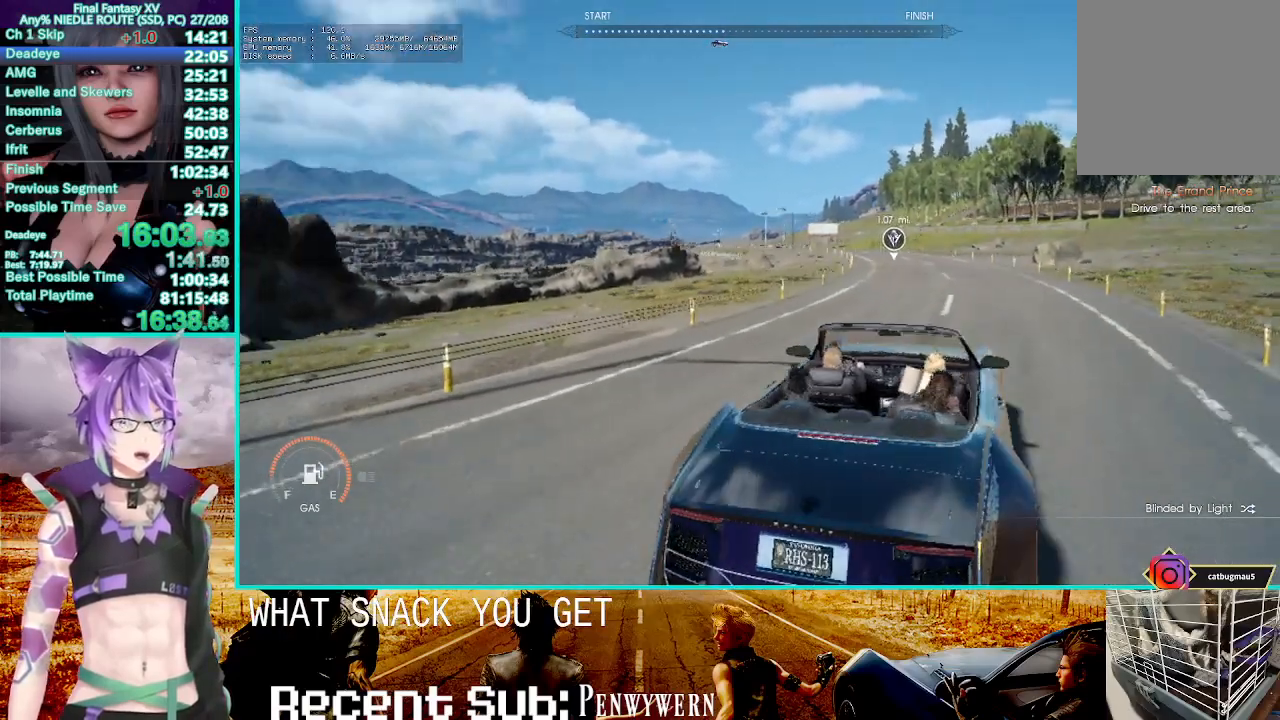
{"dt_ms": 500, "buttons": ["R2"], "left_stick": "up-left", "right_stick": "center", "events": [[150, "left_stick", "up-left"]]}
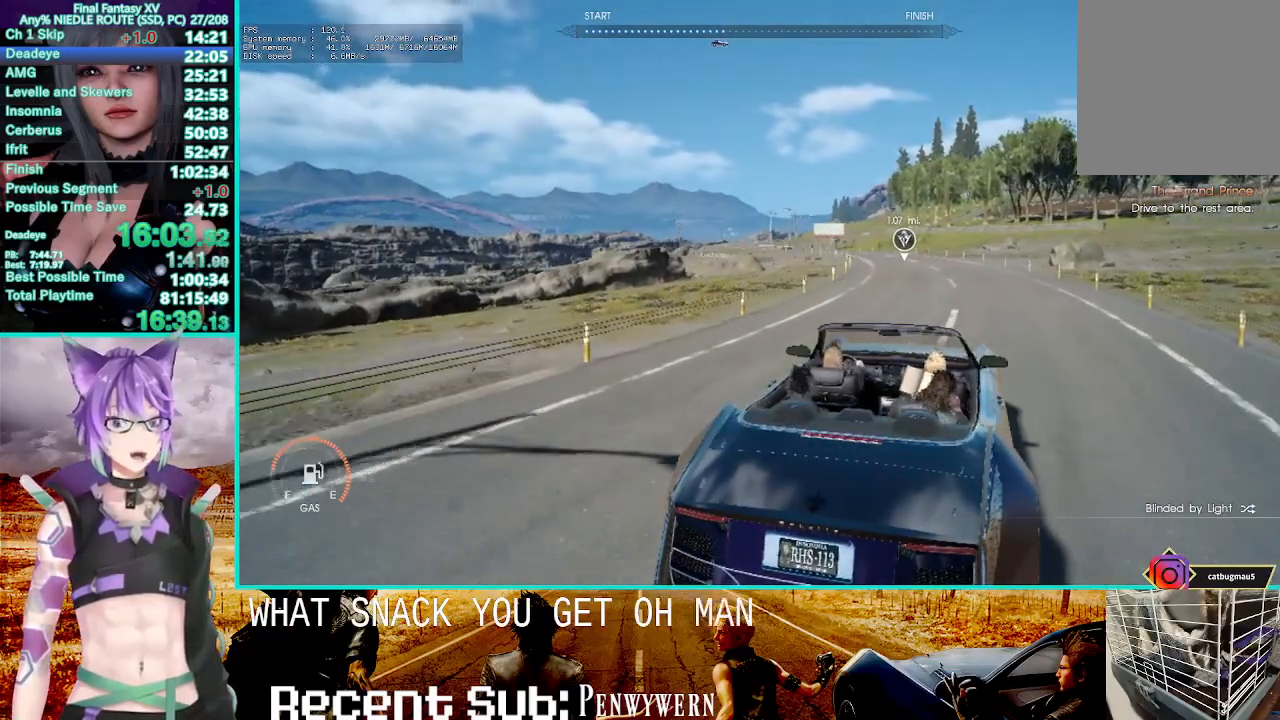
{"dt_ms": 500, "buttons": ["R2"], "left_stick": "up-left", "right_stick": "center", "events": []}
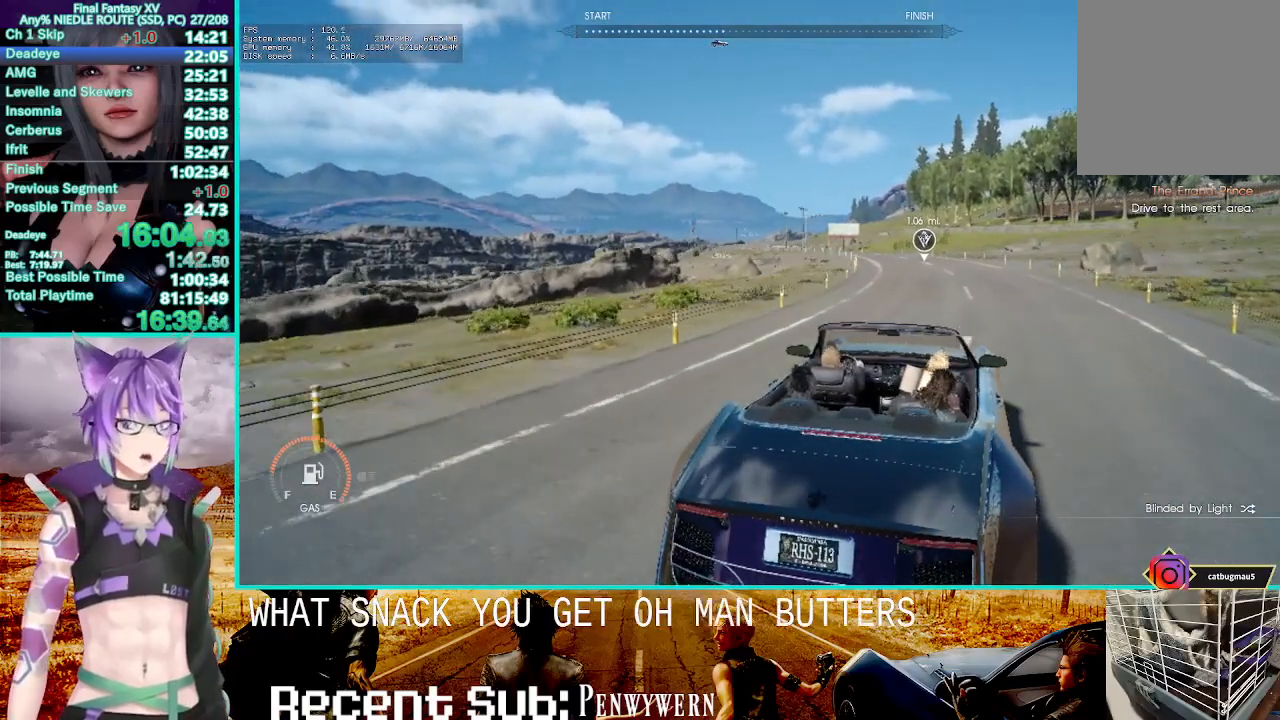
{"dt_ms": 500, "buttons": ["R2"], "left_stick": "up-left", "right_stick": "center", "events": []}
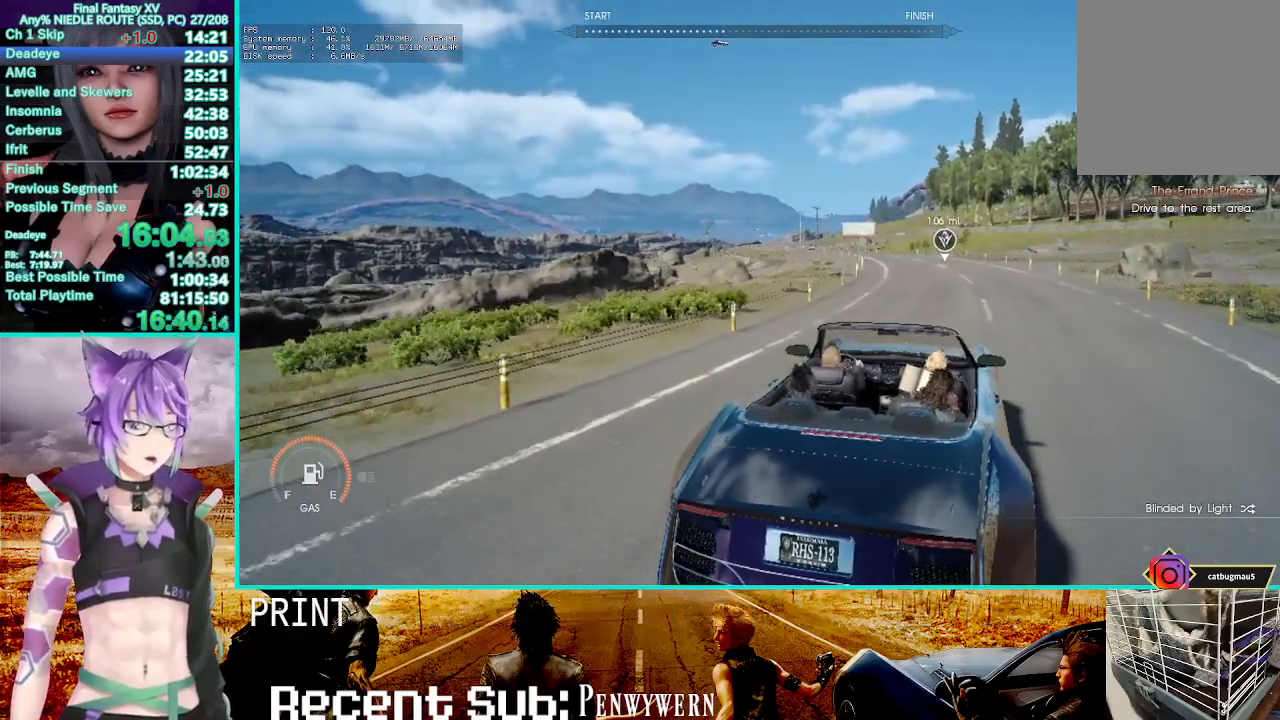
{"dt_ms": 500, "buttons": ["R2"], "left_stick": "up-left", "right_stick": "center", "events": []}
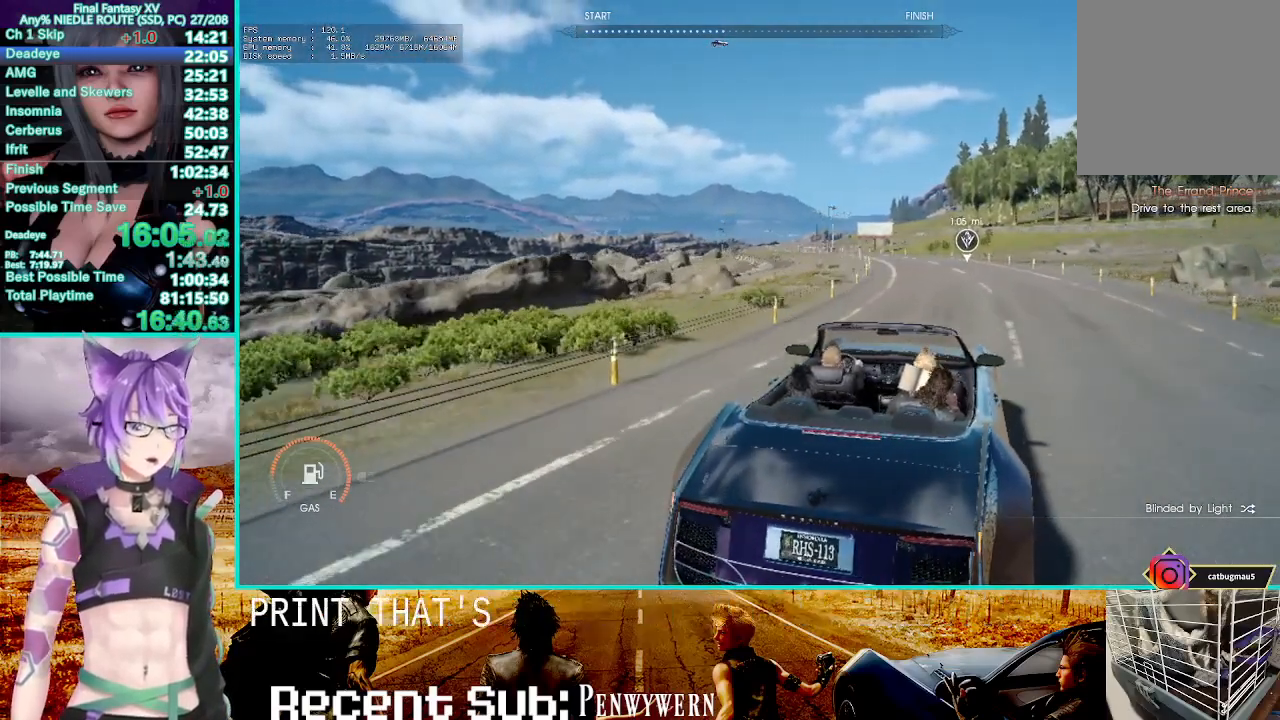
{"dt_ms": 500, "buttons": ["R2"], "left_stick": "up-left", "right_stick": "center", "events": []}
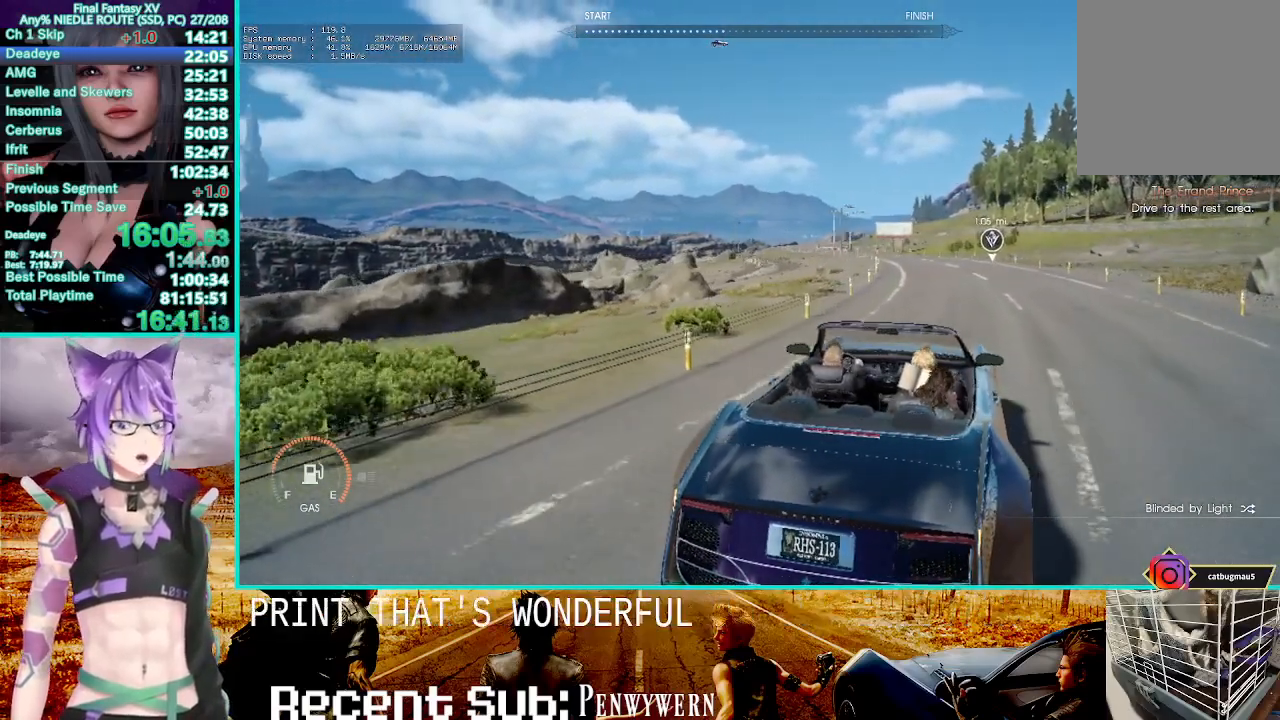
{"dt_ms": 500, "buttons": ["R2"], "left_stick": "up-left", "right_stick": "center", "events": []}
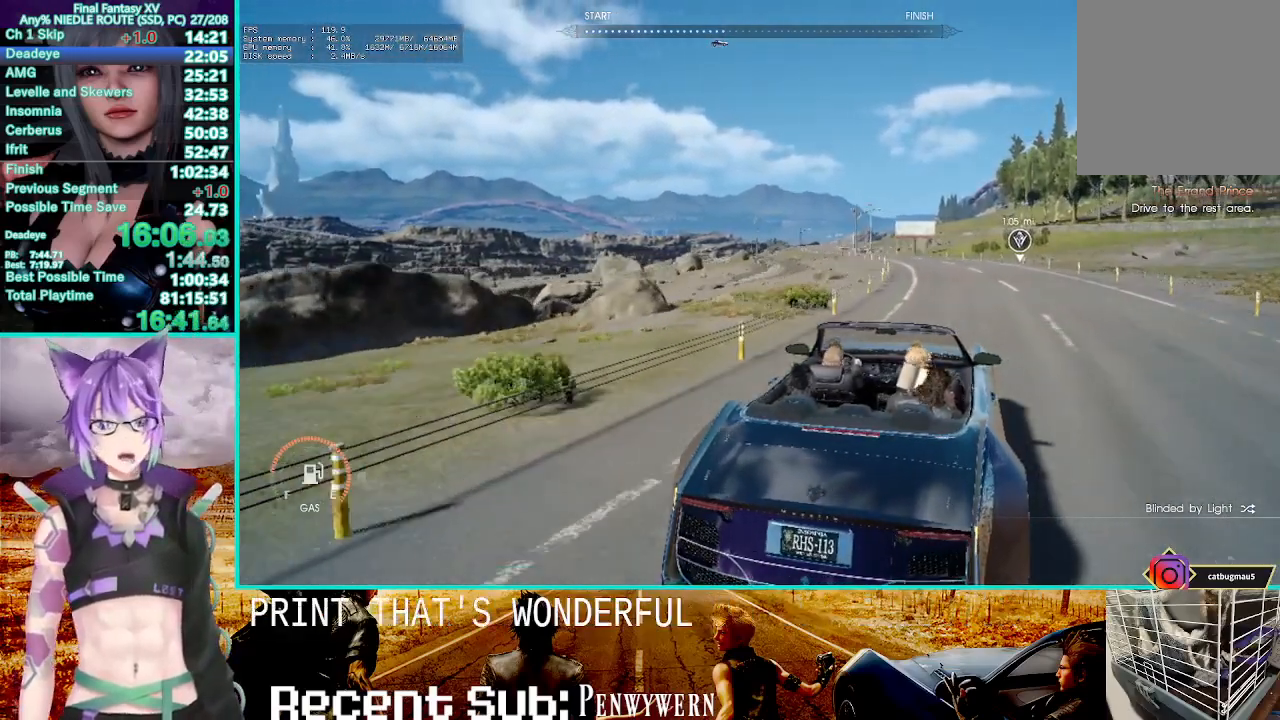
{"dt_ms": 500, "buttons": ["R2"], "left_stick": "up-left", "right_stick": "center", "events": []}
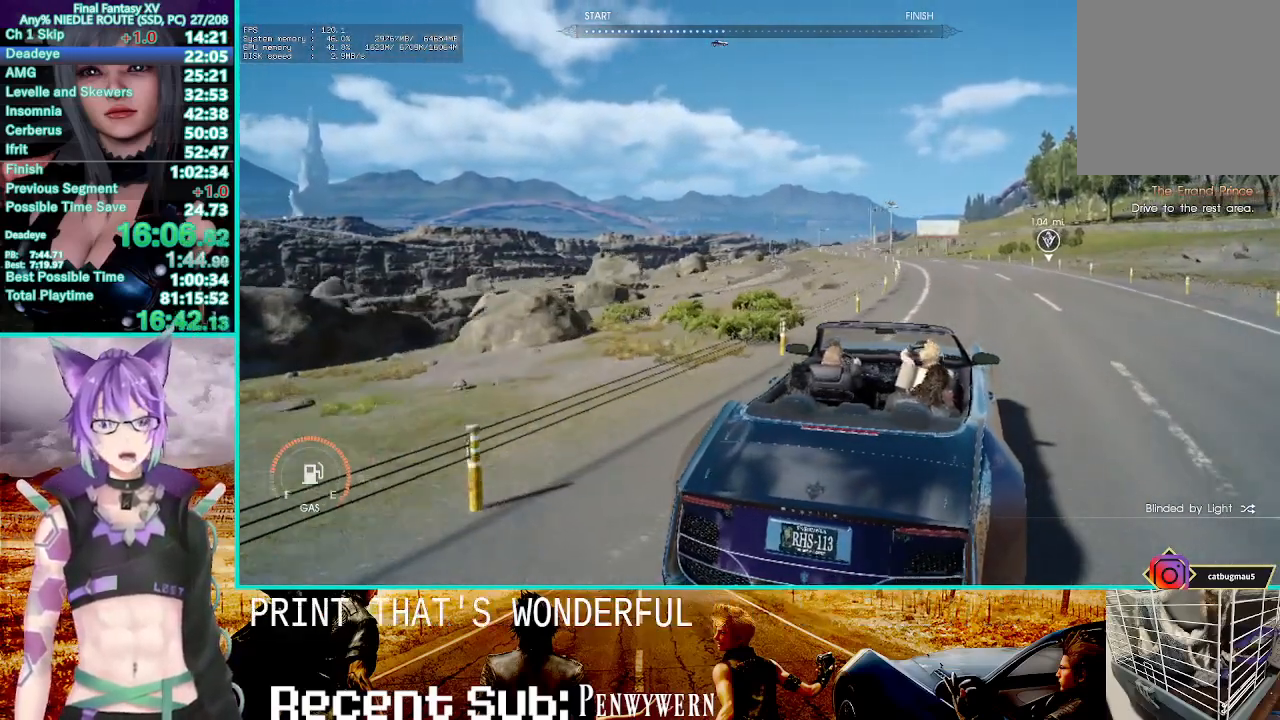
{"dt_ms": 500, "buttons": ["R2"], "left_stick": "up-left", "right_stick": "center", "events": []}
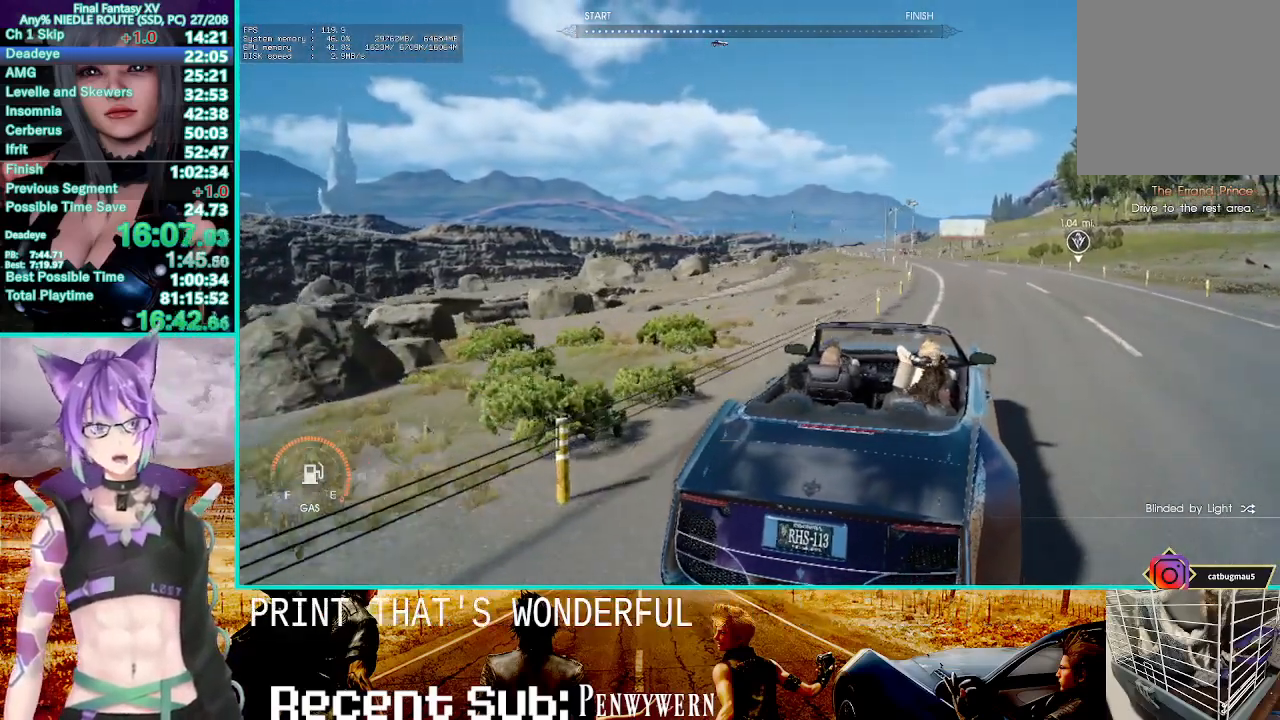
{"dt_ms": 500, "buttons": ["R2"], "left_stick": "up-left", "right_stick": "center", "events": []}
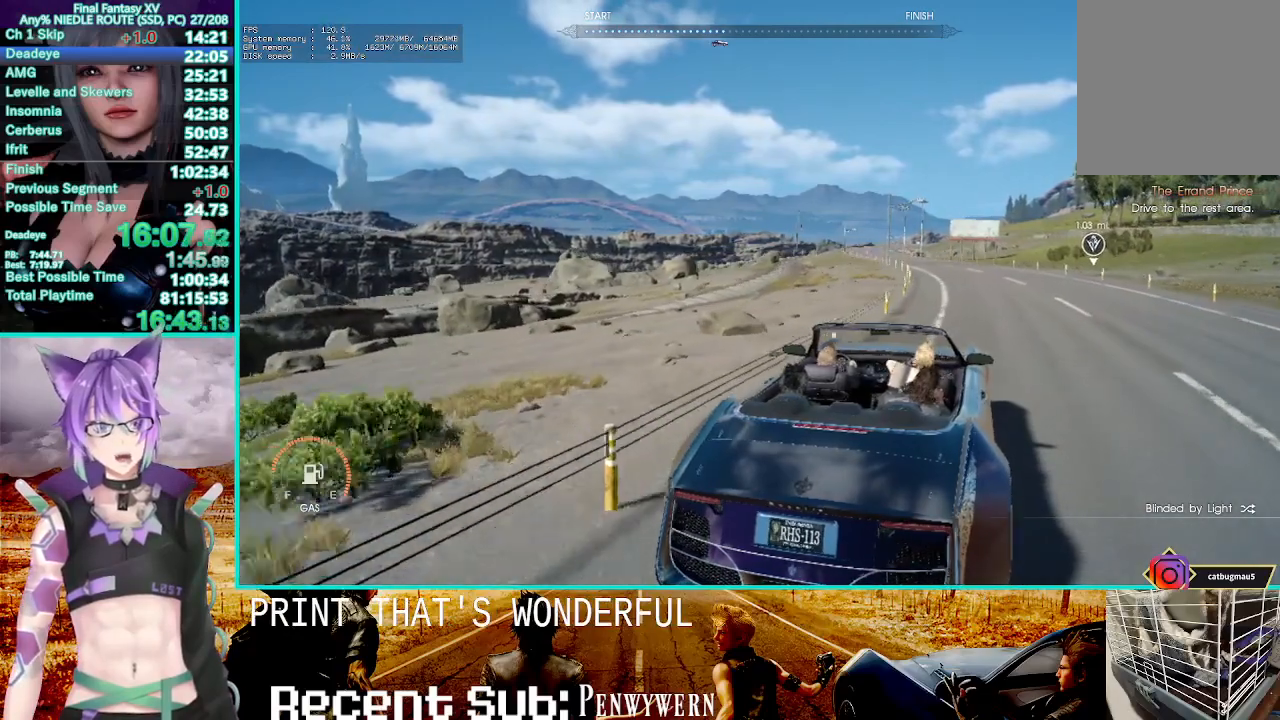
{"dt_ms": 500, "buttons": ["R2"], "left_stick": "up-left", "right_stick": "center", "events": []}
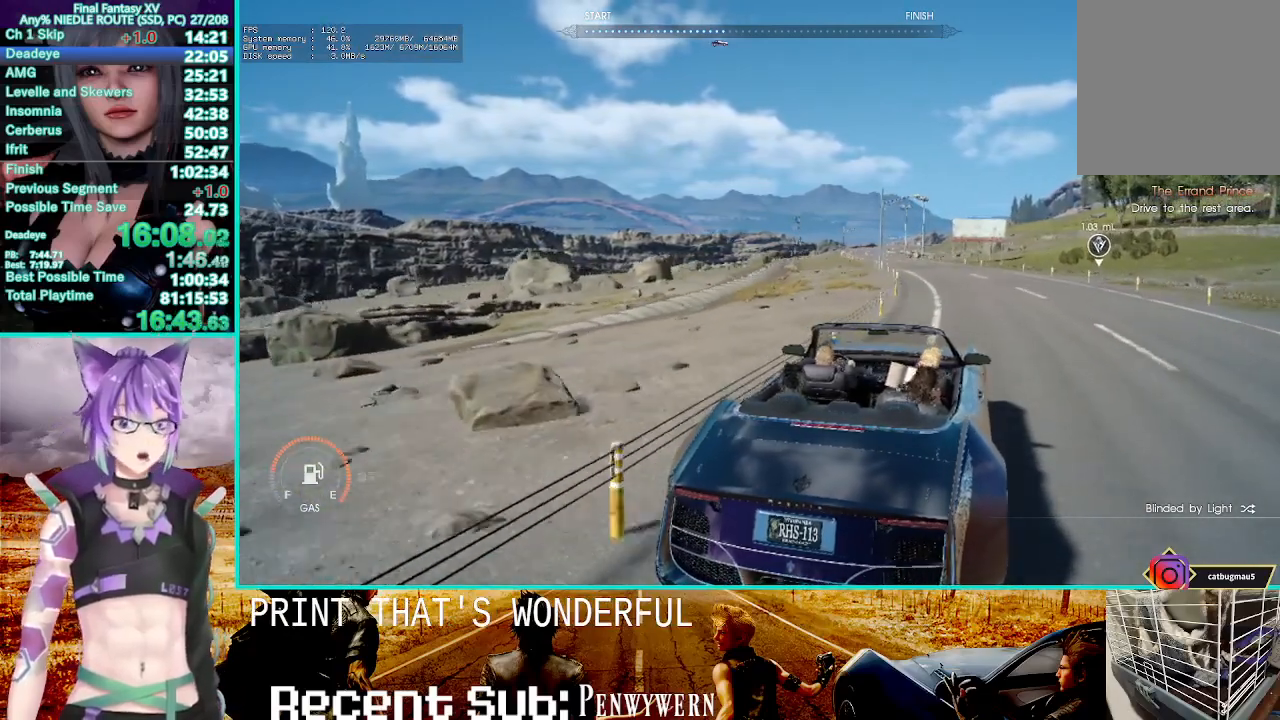
{"dt_ms": 500, "buttons": ["R2"], "left_stick": "up", "right_stick": "center", "events": [[150, "left_stick", "up"]]}
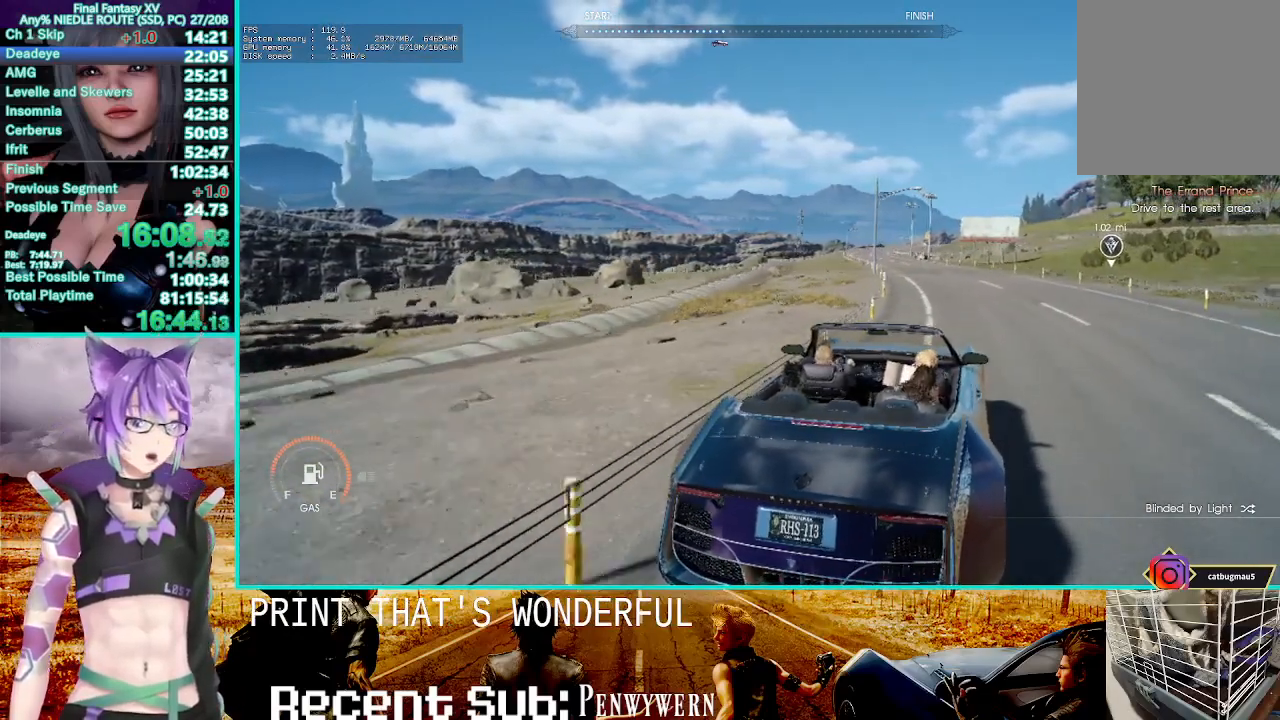
{"dt_ms": 500, "buttons": ["R2"], "left_stick": "up", "right_stick": "center", "events": []}
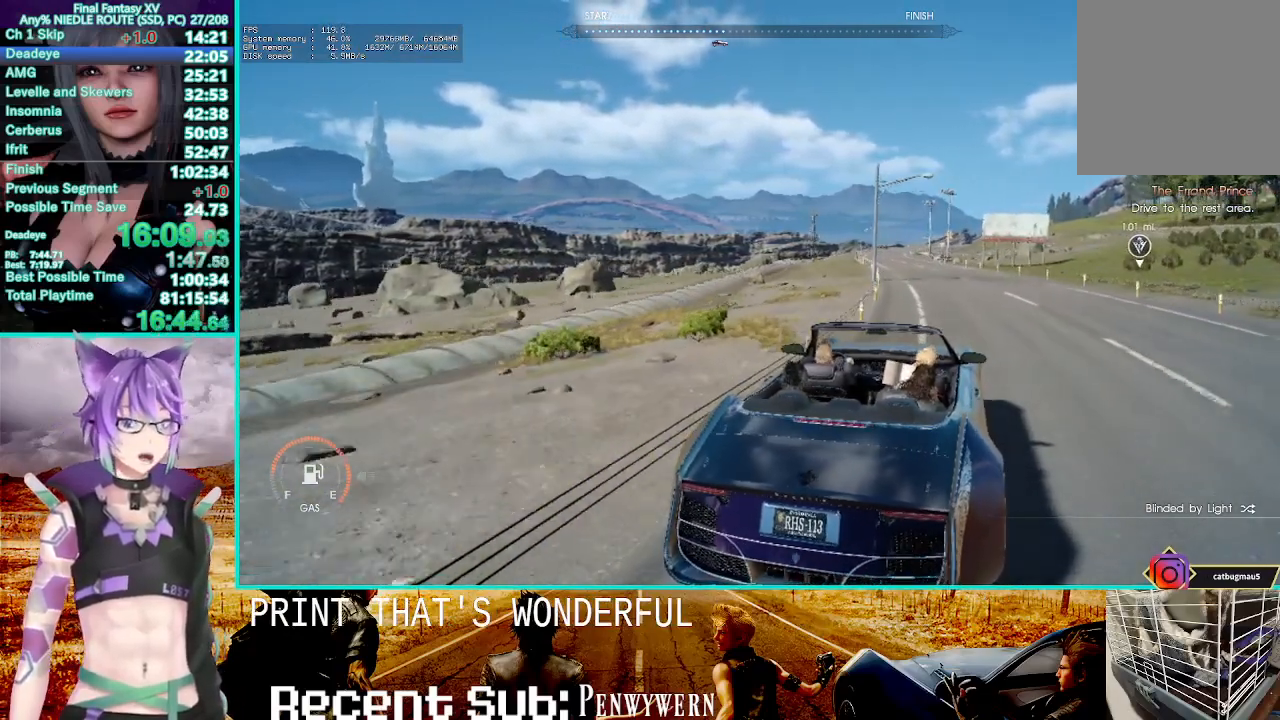
{"dt_ms": 500, "buttons": ["R2"], "left_stick": "up", "right_stick": "center", "events": [[300, "right_stick", "left"], [400, "right_stick", "center"]]}
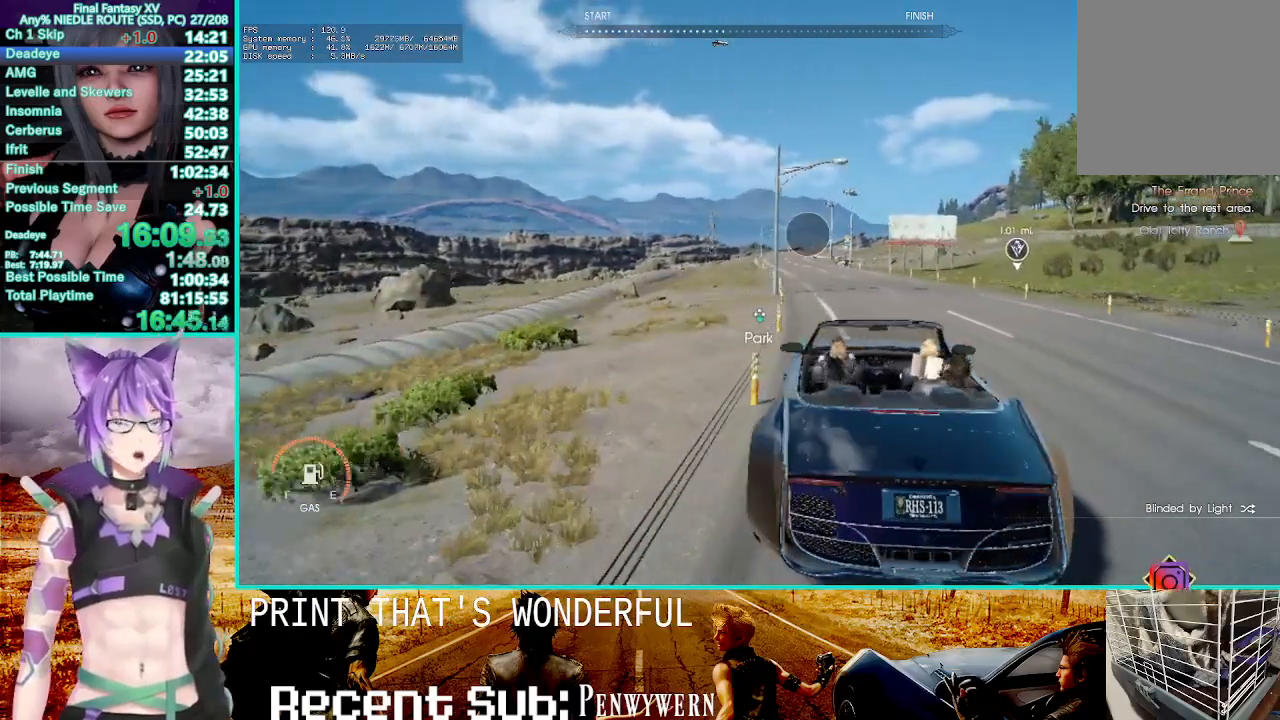
{"dt_ms": 500, "buttons": ["R2"], "left_stick": "up", "right_stick": "center", "events": []}
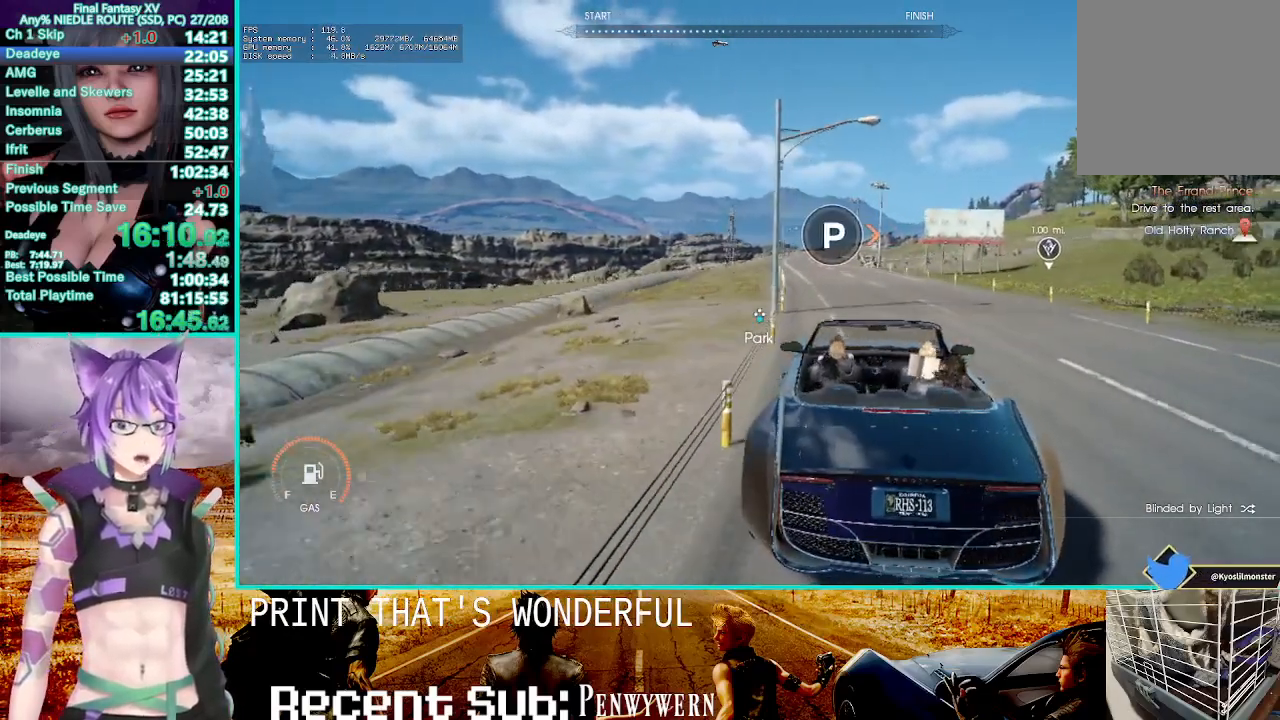
{"dt_ms": 500, "buttons": ["R2"], "left_stick": "up", "right_stick": "center", "events": []}
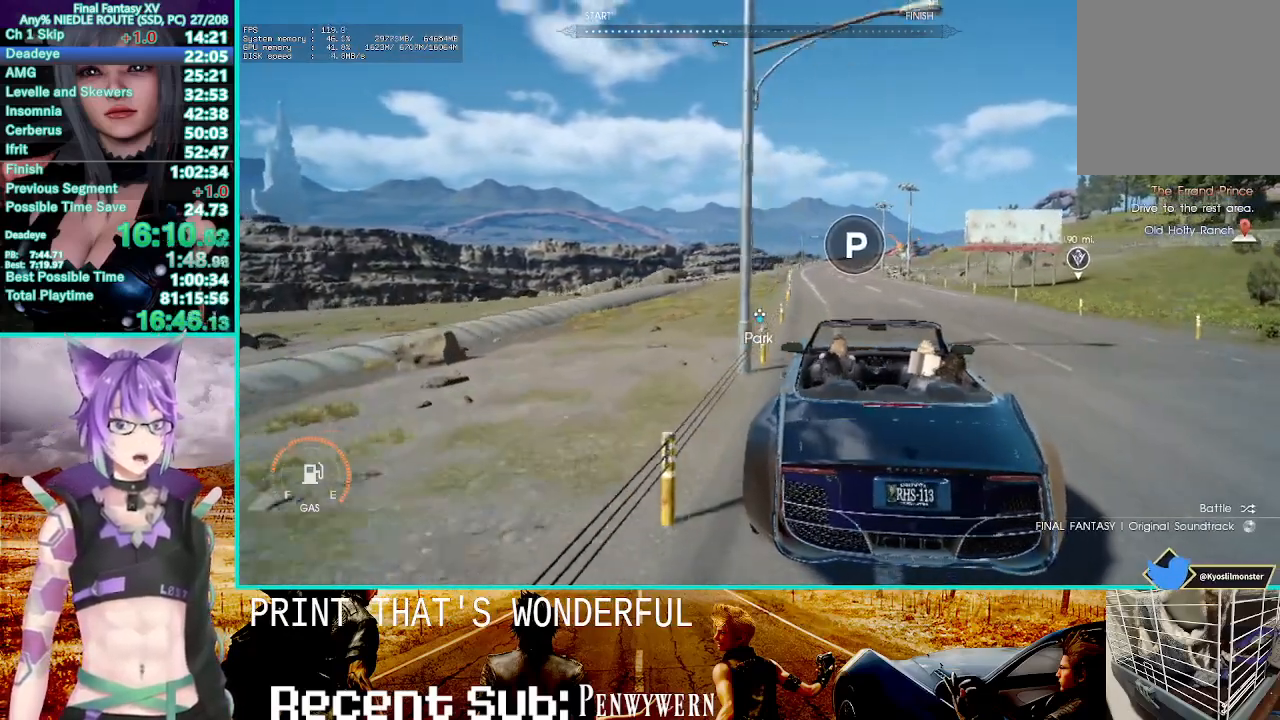
{"dt_ms": 500, "buttons": ["R2"], "left_stick": "up", "right_stick": "center", "events": [[367, "right_stick", "up"], [467, "right_stick", "center"]]}
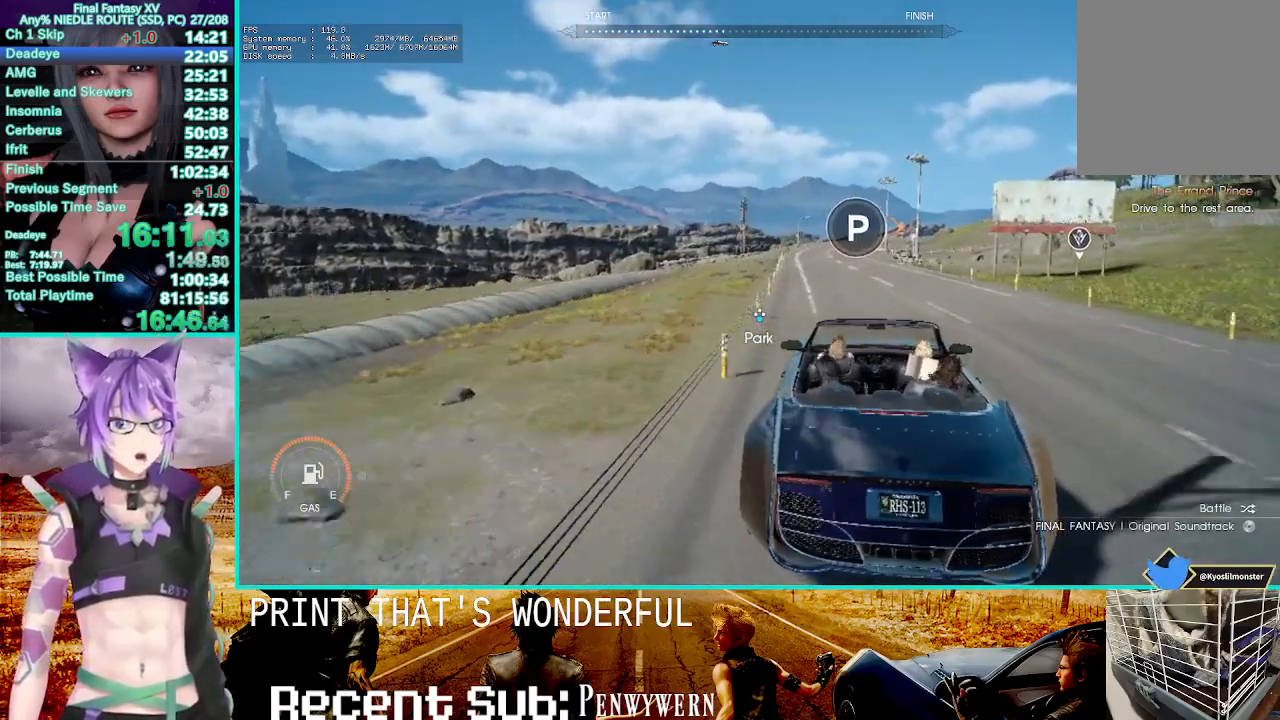
{"dt_ms": 500, "buttons": ["R2"], "left_stick": "up", "right_stick": "center", "events": []}
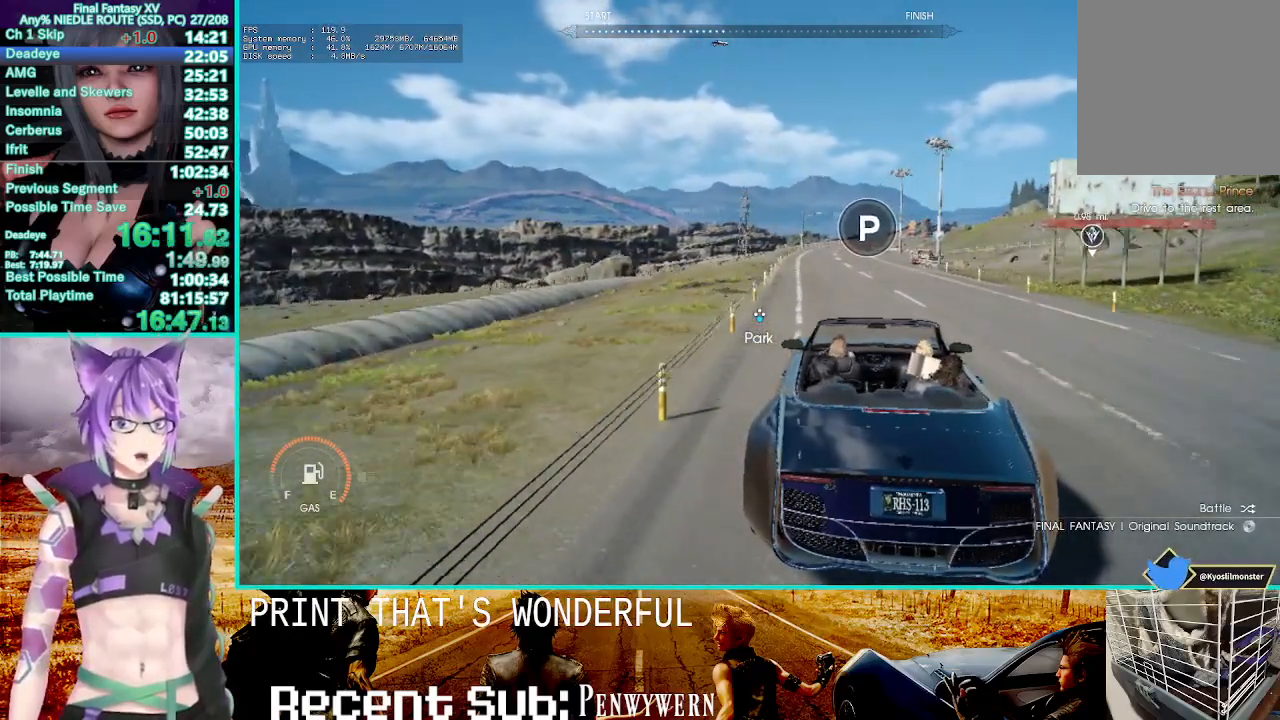
{"dt_ms": 500, "buttons": ["R2"], "left_stick": "up", "right_stick": "center", "events": []}